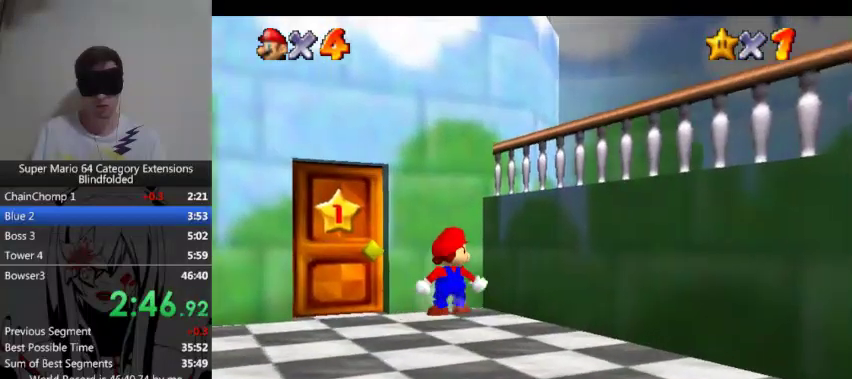
Gameplay with a controller (Xbox layout); each line is a JSON object with the inputs held at the frame after it. "events" lists button and stick changes between this image and that frame as [ms after this image, input, new state], when the widget could be followed in between. Not read: L1 right_stick.
{"buttons": [], "left_stick": "up-right", "events": []}
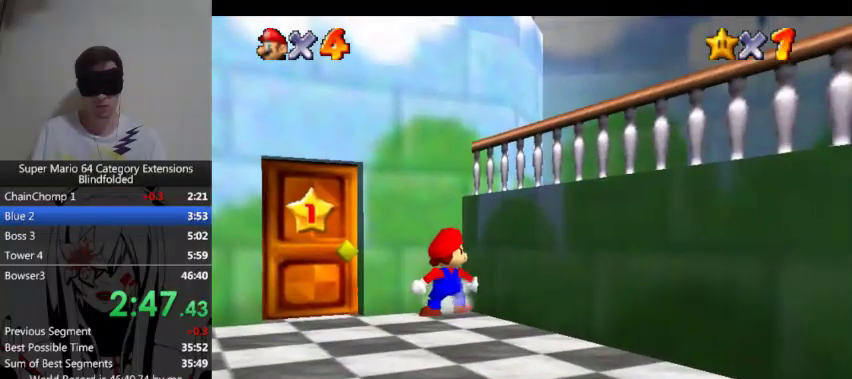
{"buttons": [], "left_stick": "up-right", "events": []}
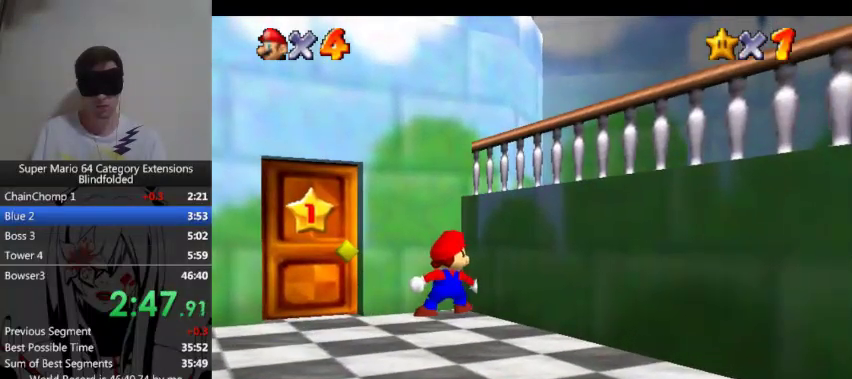
{"buttons": [], "left_stick": "up", "events": [[67, "left_stick", "right"], [200, "left_stick", "up-right"], [433, "left_stick", "up"]]}
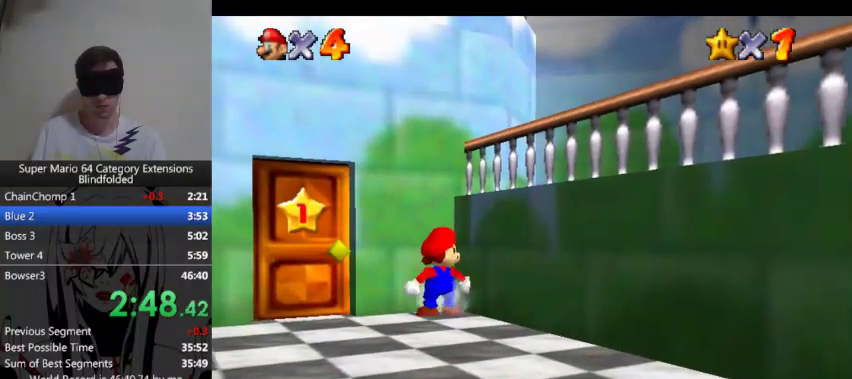
{"buttons": [], "left_stick": "up-left", "events": [[33, "left_stick", "up-left"]]}
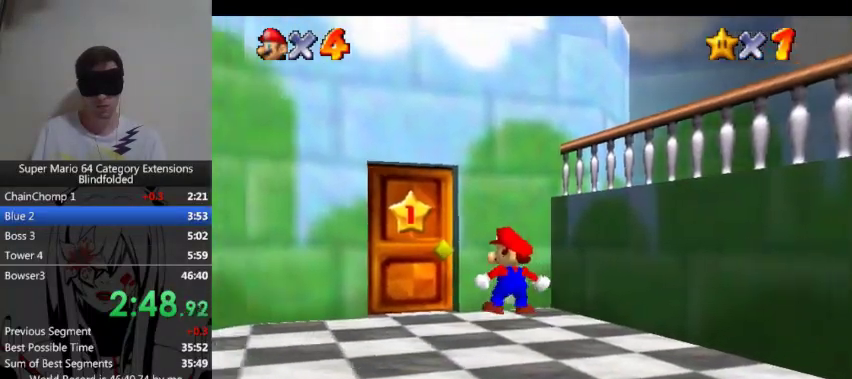
{"buttons": [], "left_stick": "up-left", "events": []}
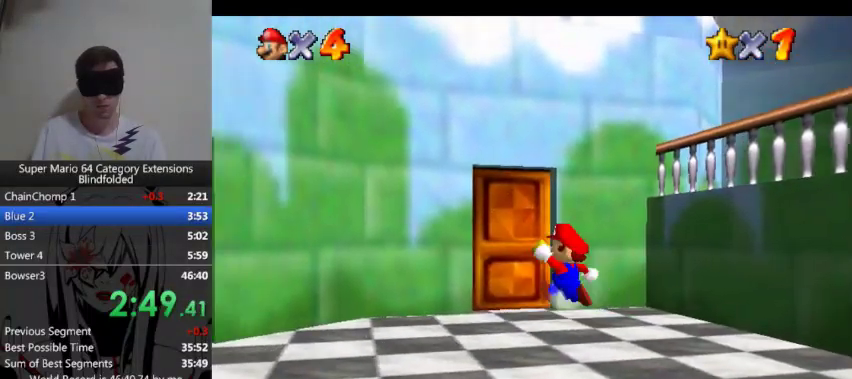
{"buttons": [], "left_stick": "up-left", "events": []}
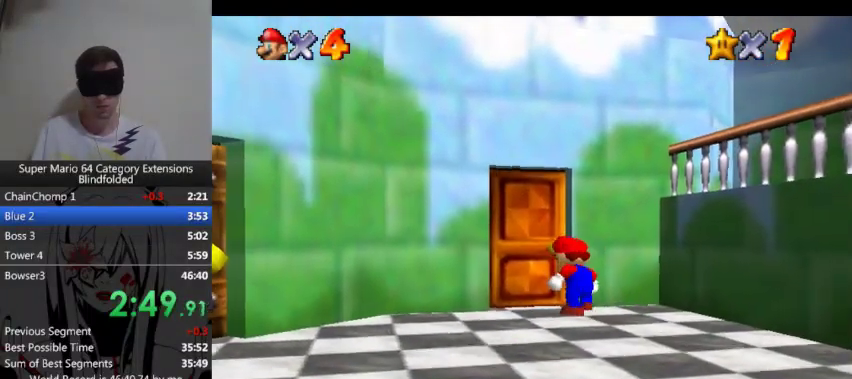
{"buttons": [], "left_stick": "up-left", "events": []}
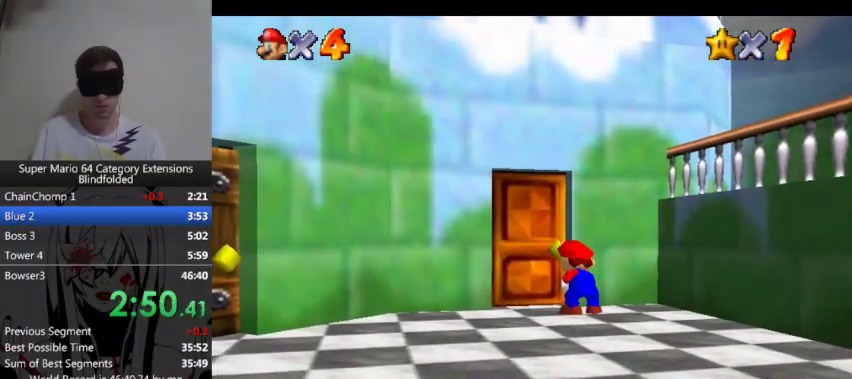
{"buttons": [], "left_stick": "center", "events": [[200, "left_stick", "center"]]}
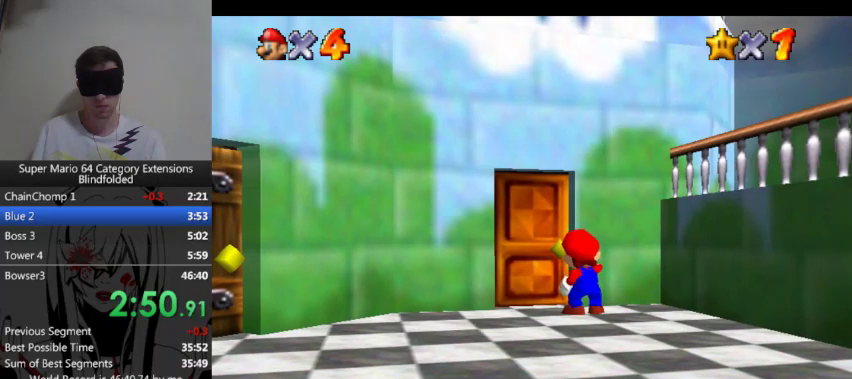
{"buttons": [], "left_stick": "center", "events": []}
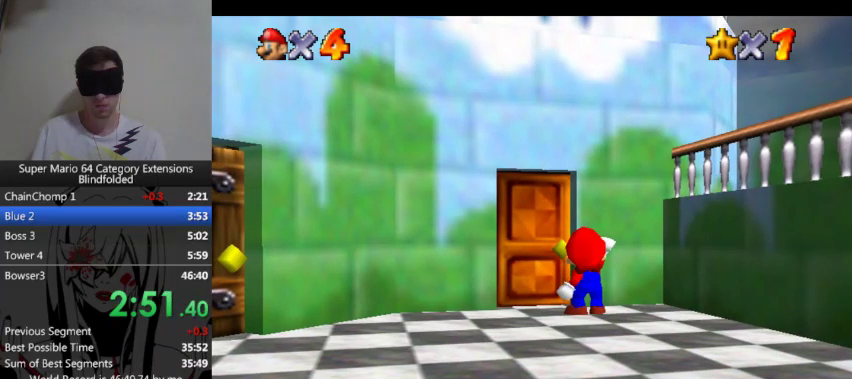
{"buttons": ["A"], "left_stick": "center", "events": [[333, "A", "down"], [333, "B", "down"], [467, "B", "up"]]}
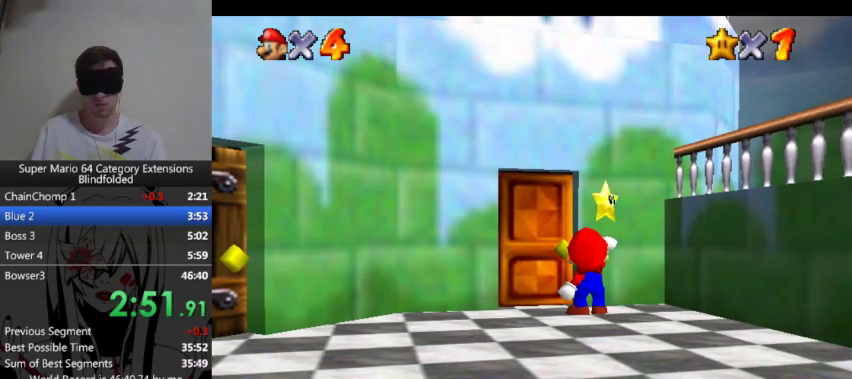
{"buttons": [], "left_stick": "center", "events": [[33, "A", "up"], [100, "B", "down"], [167, "A", "down"], [267, "B", "up"], [333, "A", "up"]]}
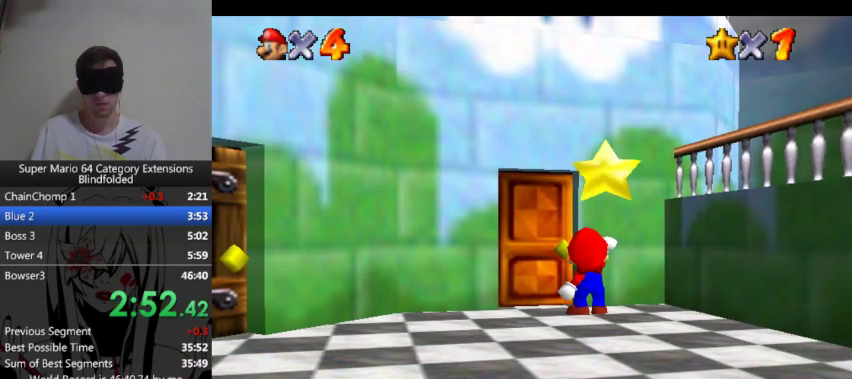
{"buttons": ["A", "B"], "left_stick": "up", "events": [[133, "A", "down"], [133, "B", "down"], [200, "left_stick", "up"], [300, "A", "up"], [300, "B", "up"], [467, "B", "down"], [500, "A", "down"]]}
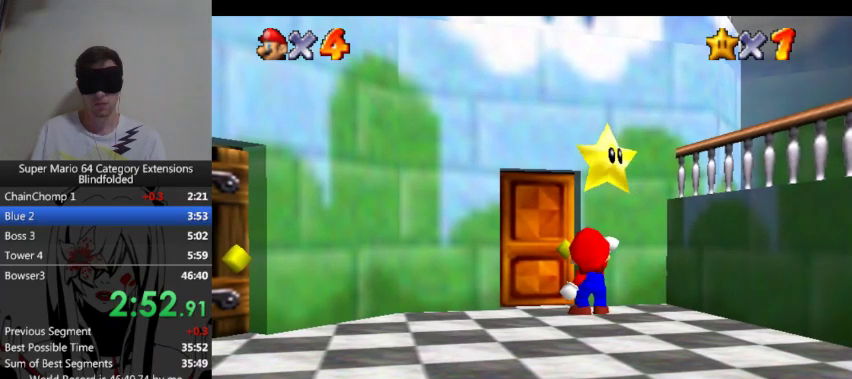
{"buttons": ["A", "B"], "left_stick": "up", "events": [[200, "B", "up"], [233, "A", "up"], [333, "A", "down"], [333, "B", "down"]]}
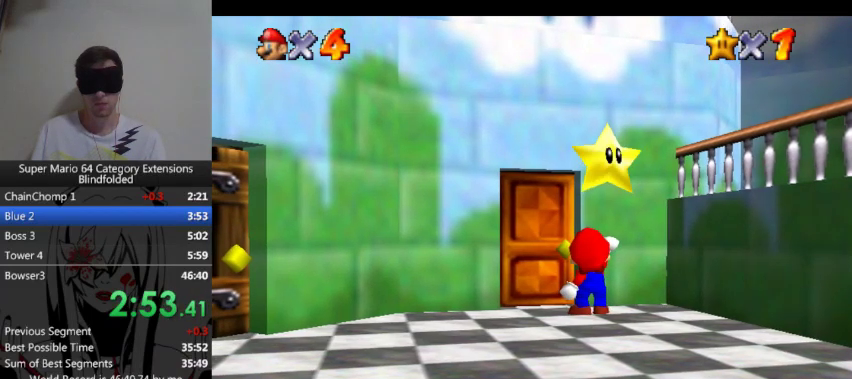
{"buttons": ["A", "B"], "left_stick": "up", "events": [[67, "A", "up"], [67, "B", "up"], [133, "B", "down"], [200, "A", "down"], [367, "A", "up"], [367, "B", "up"], [433, "B", "down"], [500, "A", "down"]]}
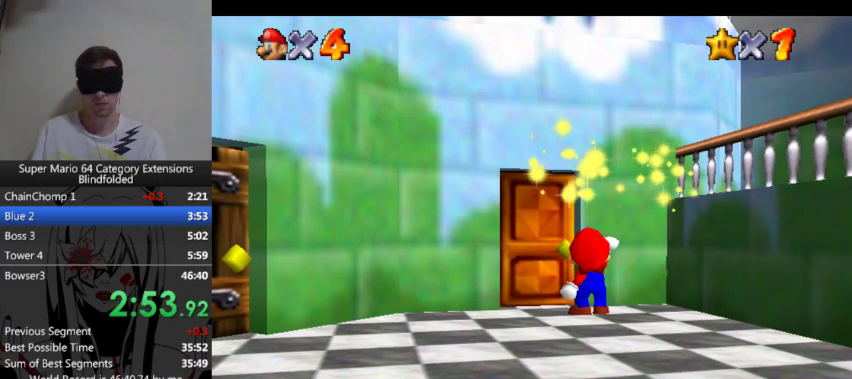
{"buttons": [], "left_stick": "up", "events": [[100, "B", "up"], [133, "A", "up"], [267, "B", "down"], [300, "A", "down"], [433, "A", "up"], [467, "B", "up"]]}
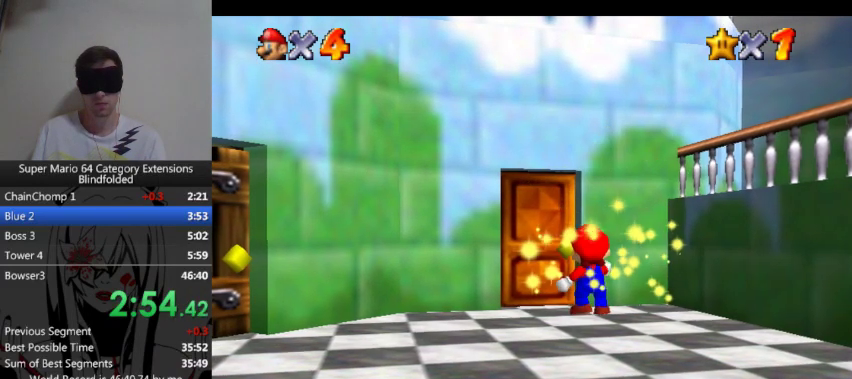
{"buttons": [], "left_stick": "up", "events": [[67, "B", "down"], [100, "A", "down"], [200, "B", "up"], [267, "A", "up"], [333, "B", "down"], [400, "A", "down"], [467, "A", "up"], [467, "B", "up"]]}
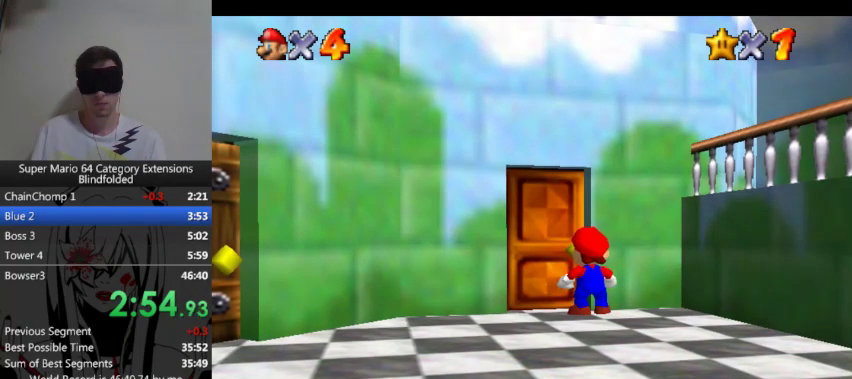
{"buttons": [], "left_stick": "up", "events": [[33, "B", "down"], [100, "A", "down"], [233, "A", "up"], [233, "B", "up"], [333, "A", "down"], [433, "A", "up"]]}
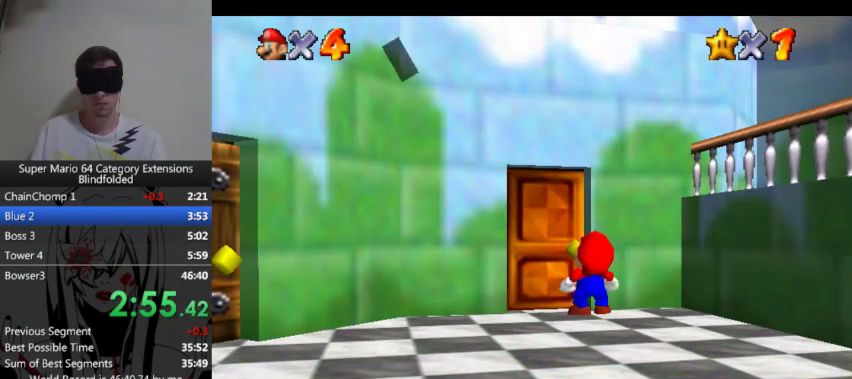
{"buttons": ["A"], "left_stick": "up", "events": [[67, "A", "down"], [200, "A", "up"], [200, "B", "down"], [267, "A", "down"], [267, "B", "up"], [400, "B", "down"], [467, "B", "up"]]}
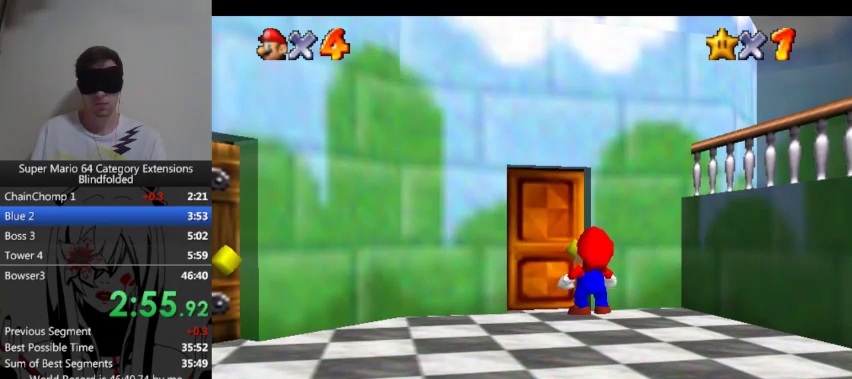
{"buttons": [], "left_stick": "up", "events": [[33, "A", "up"], [33, "B", "down"], [100, "A", "down"], [100, "B", "up"], [233, "A", "up"]]}
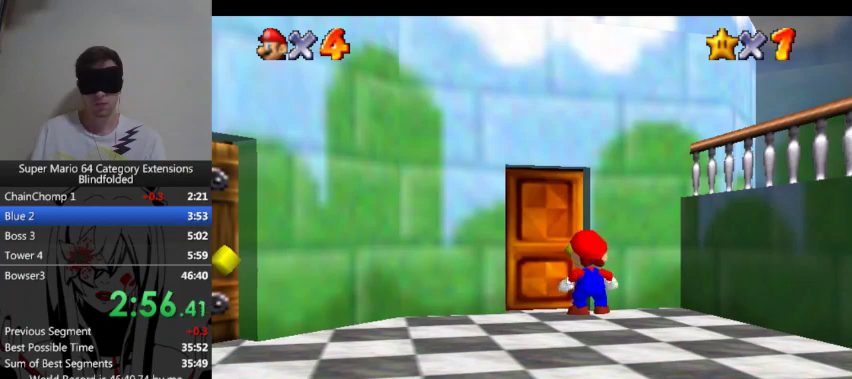
{"buttons": [], "left_stick": "up", "events": []}
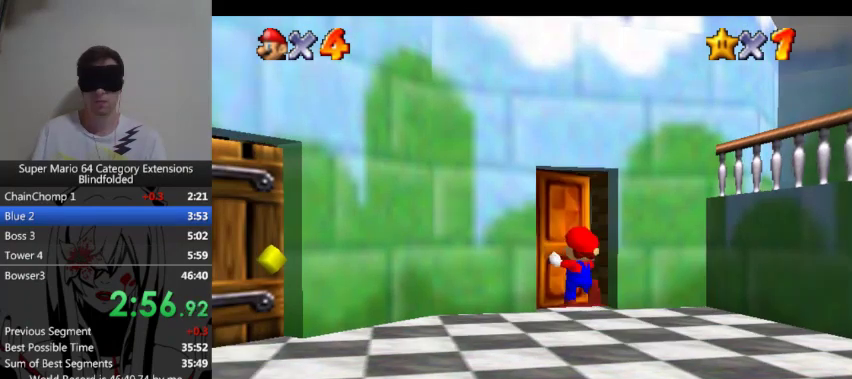
{"buttons": [], "left_stick": "up", "events": []}
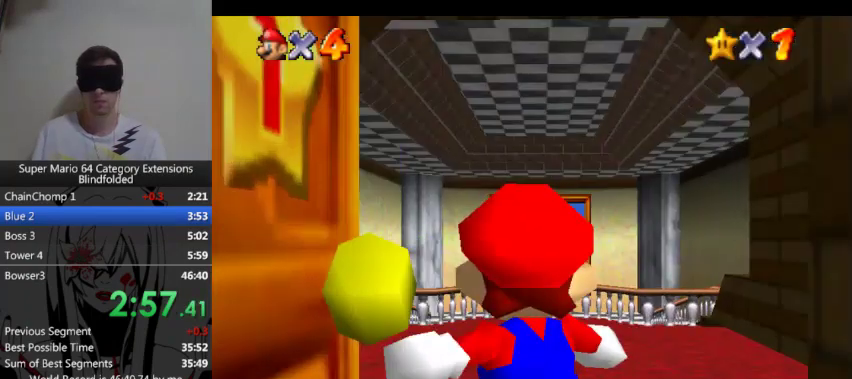
{"buttons": [], "left_stick": "up", "events": []}
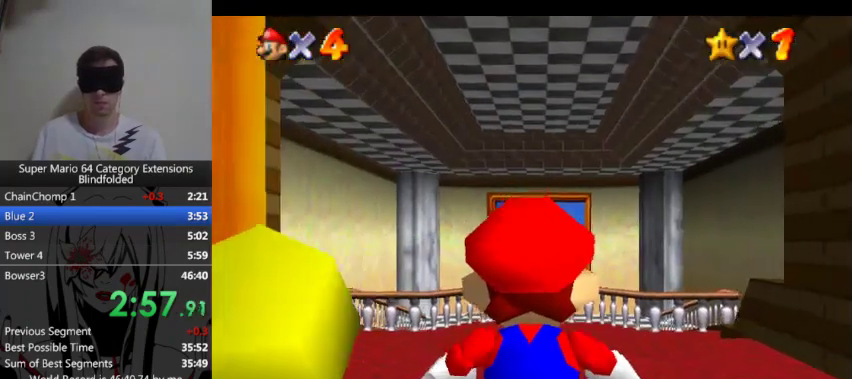
{"buttons": [], "left_stick": "up", "events": []}
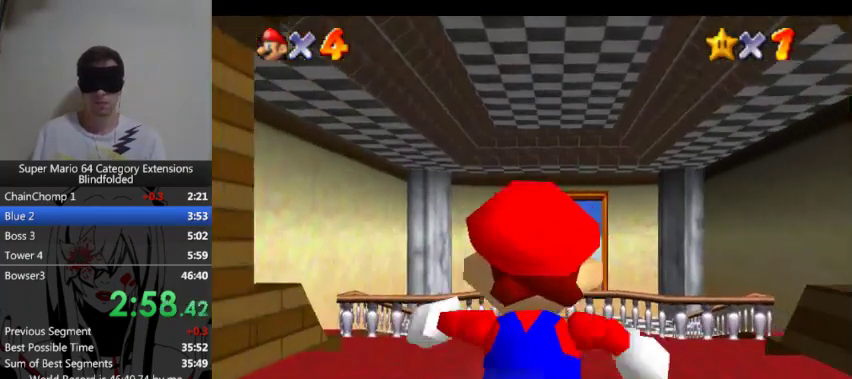
{"buttons": ["A"], "left_stick": "up", "events": [[333, "A", "down"], [433, "A", "up"], [500, "A", "down"]]}
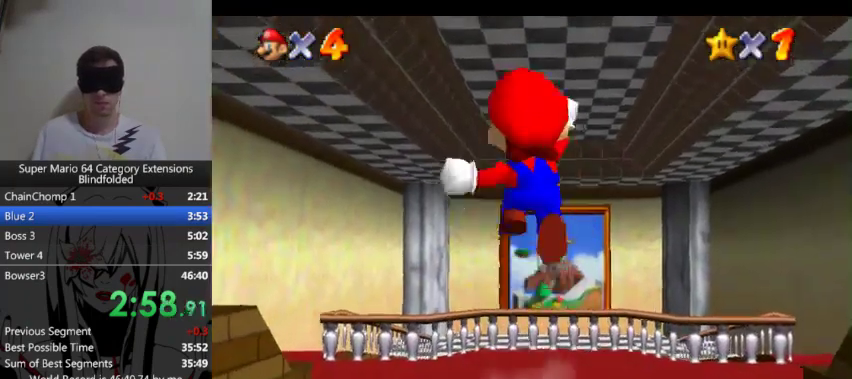
{"buttons": [], "left_stick": "up", "events": [[67, "A", "up"], [133, "A", "down"], [367, "A", "up"]]}